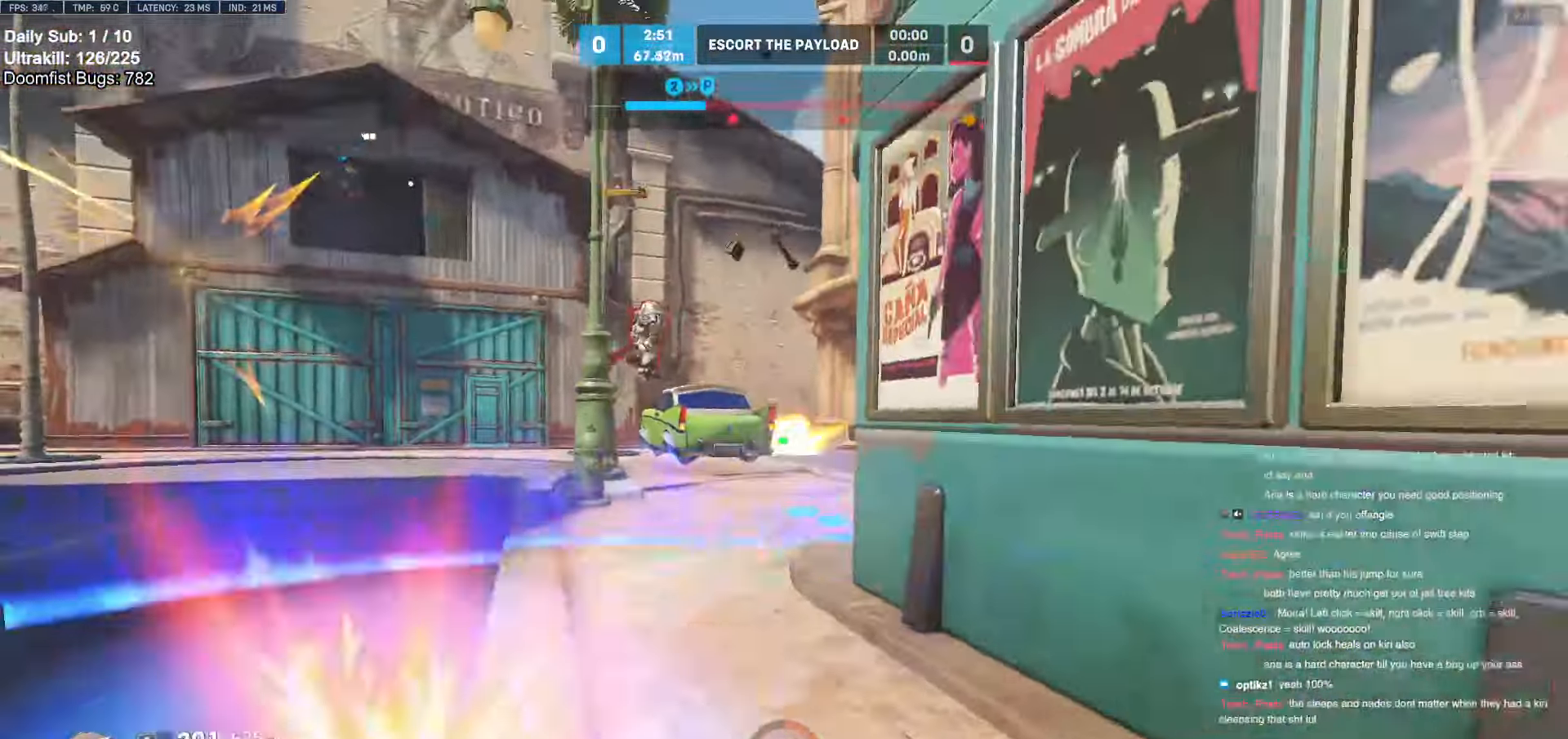
Gameplay with keyboard and mouse; each line is a JSON object with the keys and mouse buttons held at the frame after it. "events" lists presses ("down") and releases ("up") of "a", "ctrl", "d", "e", "f", "melee", "q", "r", "s", "shift", "space", "w", "mouse_left" and "mouse_right" between this image and that frame as [ms after this image, input, new state], when the widget could be followed in between. "mouse_left", "mouse_right" = the "left", "right" buttons of the "mouse" list. No other keys are recorded. Mouse movement is not recorded. Key names are as the overlay labels them; some are game actions (e.g. jump) rather than physical keys.
{"keys": ["s"], "mouse": [], "events": [[100, "d", "up"], [100, "space", "up"], [150, "mouse_left", "down"], [200, "d", "down"], [283, "d", "up"], [283, "mouse_left", "up"]]}
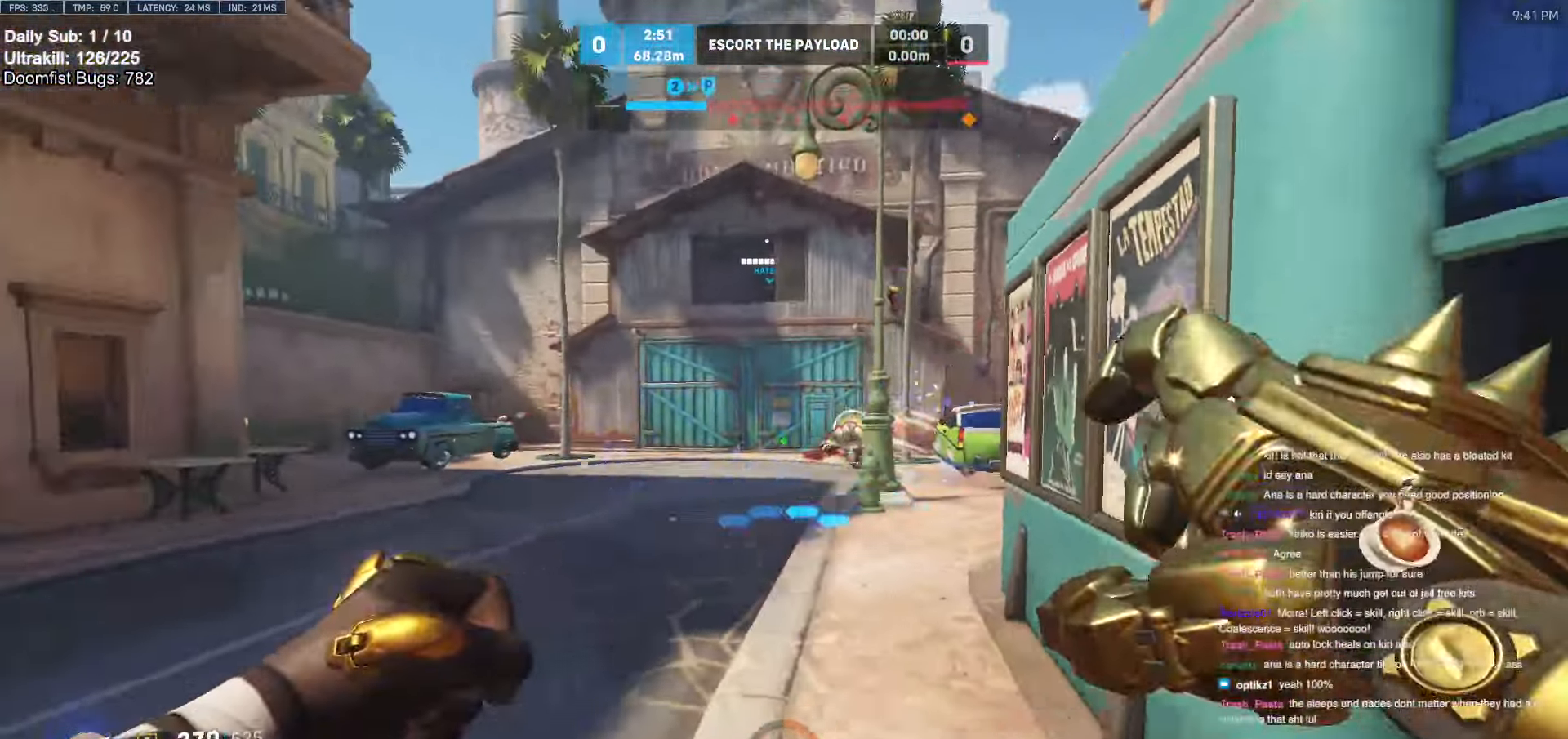
{"keys": ["a", "s"], "mouse": [], "events": [[16, "mouse_left", "down"], [66, "d", "down"], [166, "mouse_left", "up"], [350, "mouse_left", "down"], [400, "a", "down"], [400, "d", "up"], [500, "mouse_left", "up"]]}
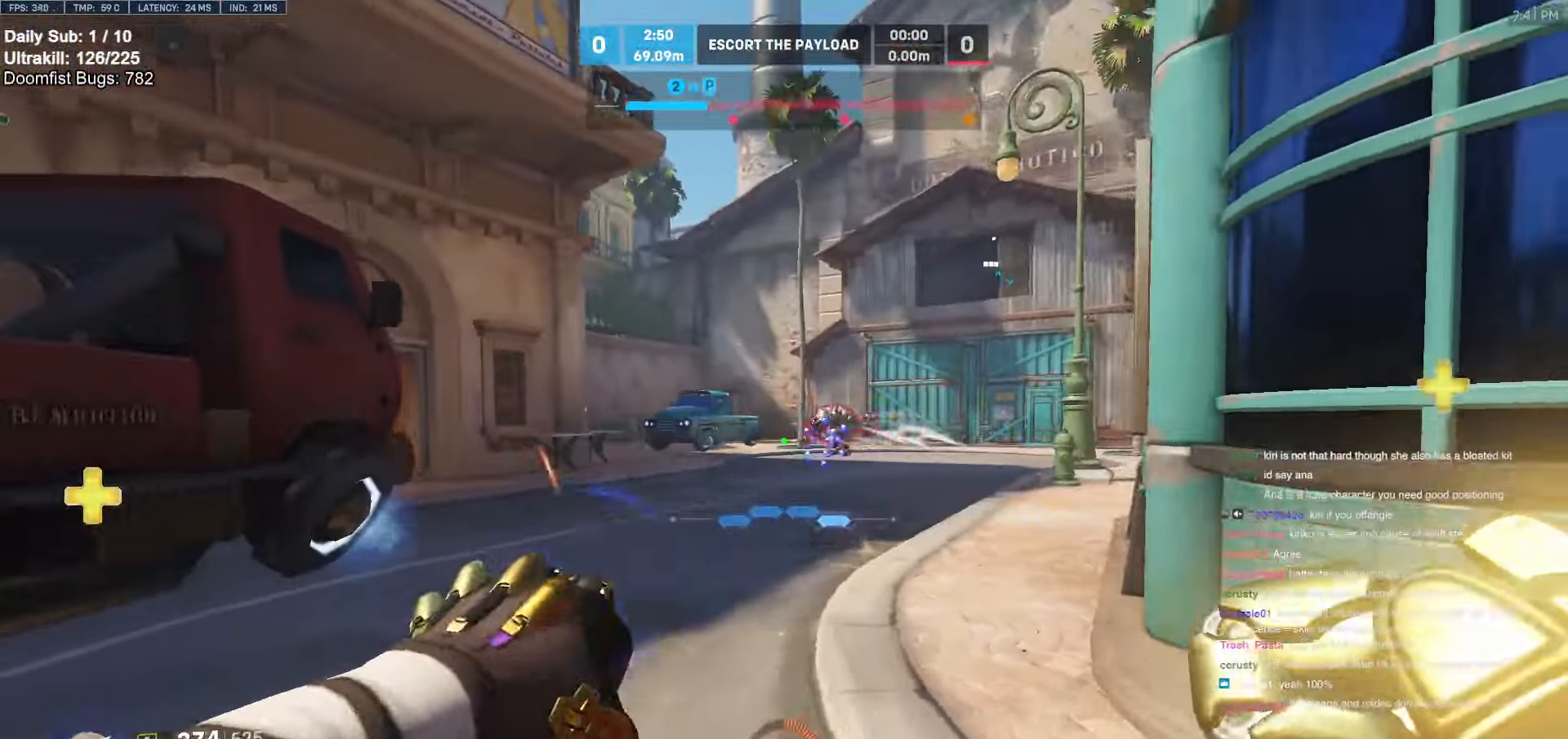
{"keys": ["a", "w"], "mouse": [], "events": [[33, "a", "up"], [33, "d", "down"], [83, "s", "up"], [466, "a", "down"], [466, "w", "down"], [500, "d", "up"]]}
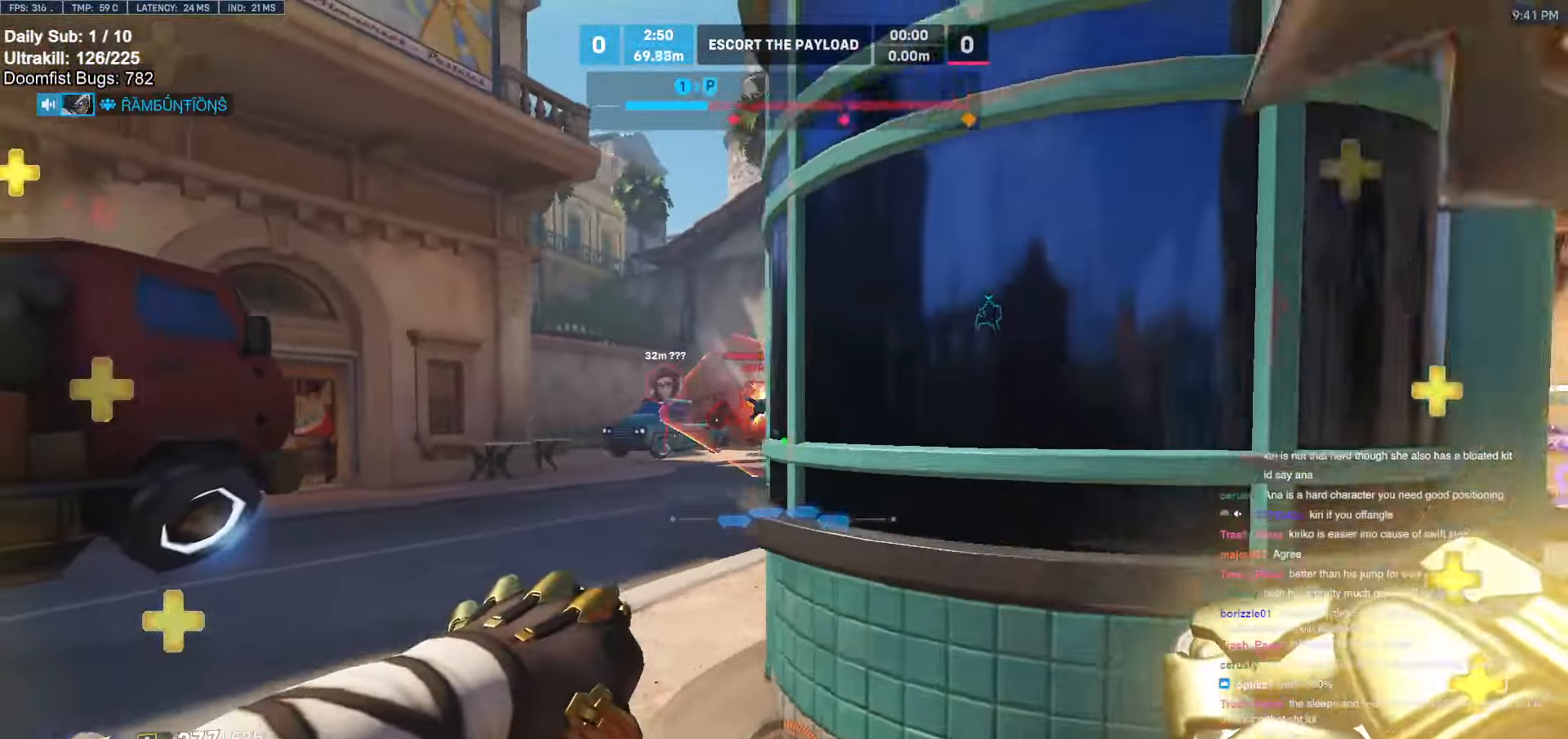
{"keys": ["d"], "mouse": ["left"], "events": [[383, "w", "up"], [433, "d", "down"], [433, "mouse_left", "down"], [483, "a", "up"]]}
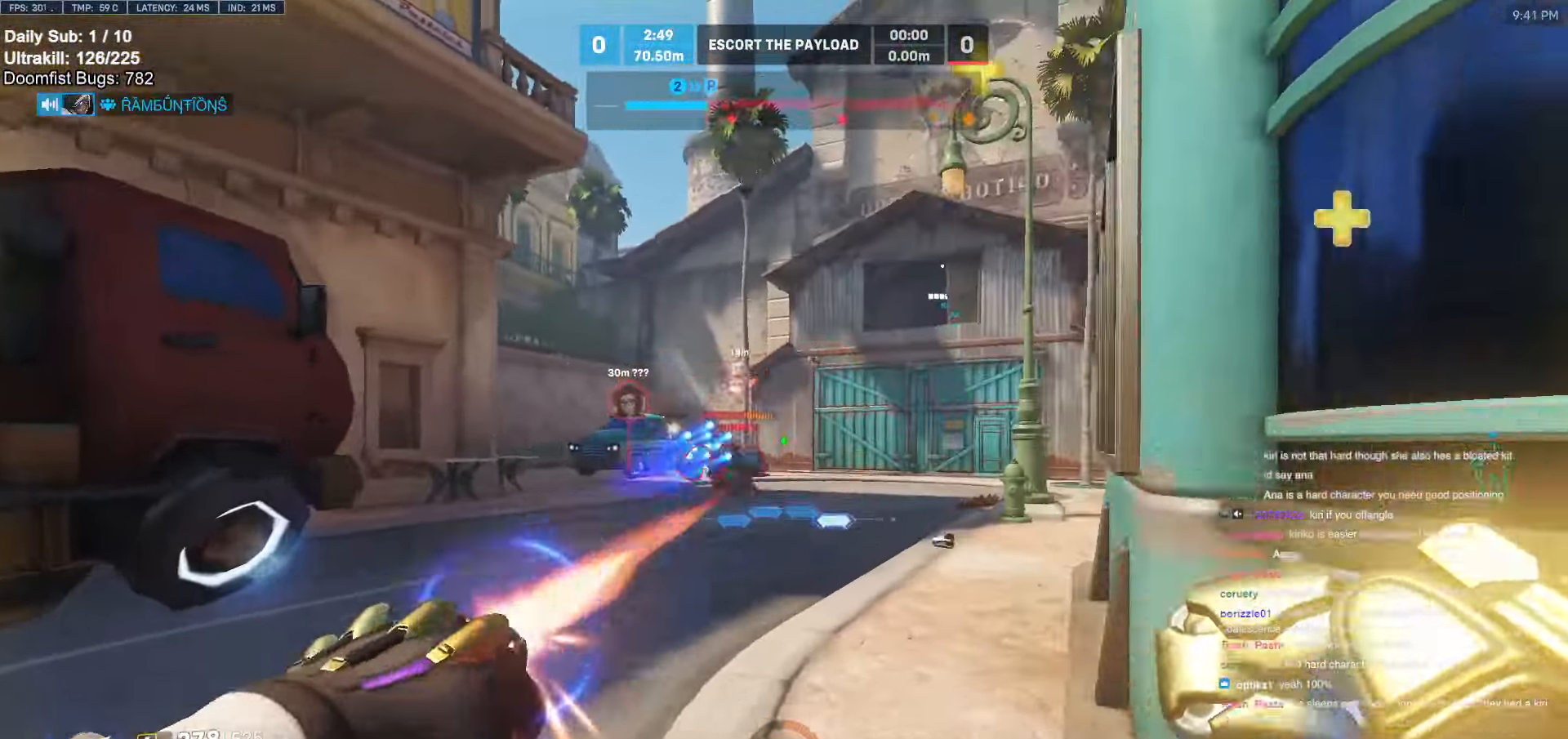
{"keys": ["w"], "mouse": ["right"], "events": [[16, "mouse_right", "down"], [66, "a", "down"], [66, "mouse_left", "up"], [66, "w", "down"], [116, "d", "up"], [216, "a", "up"]]}
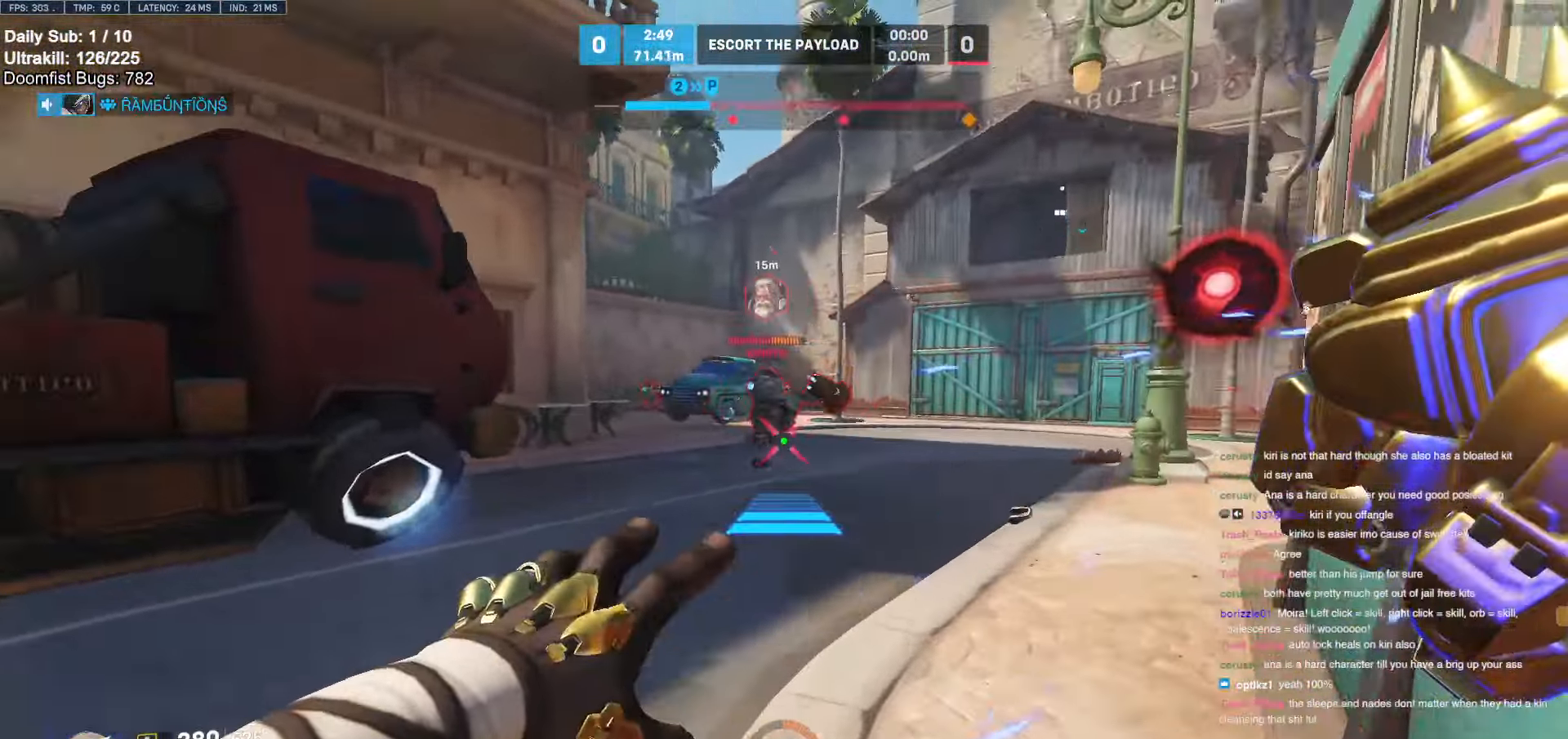
{"keys": ["w"], "mouse": [], "events": [[466, "mouse_right", "up"]]}
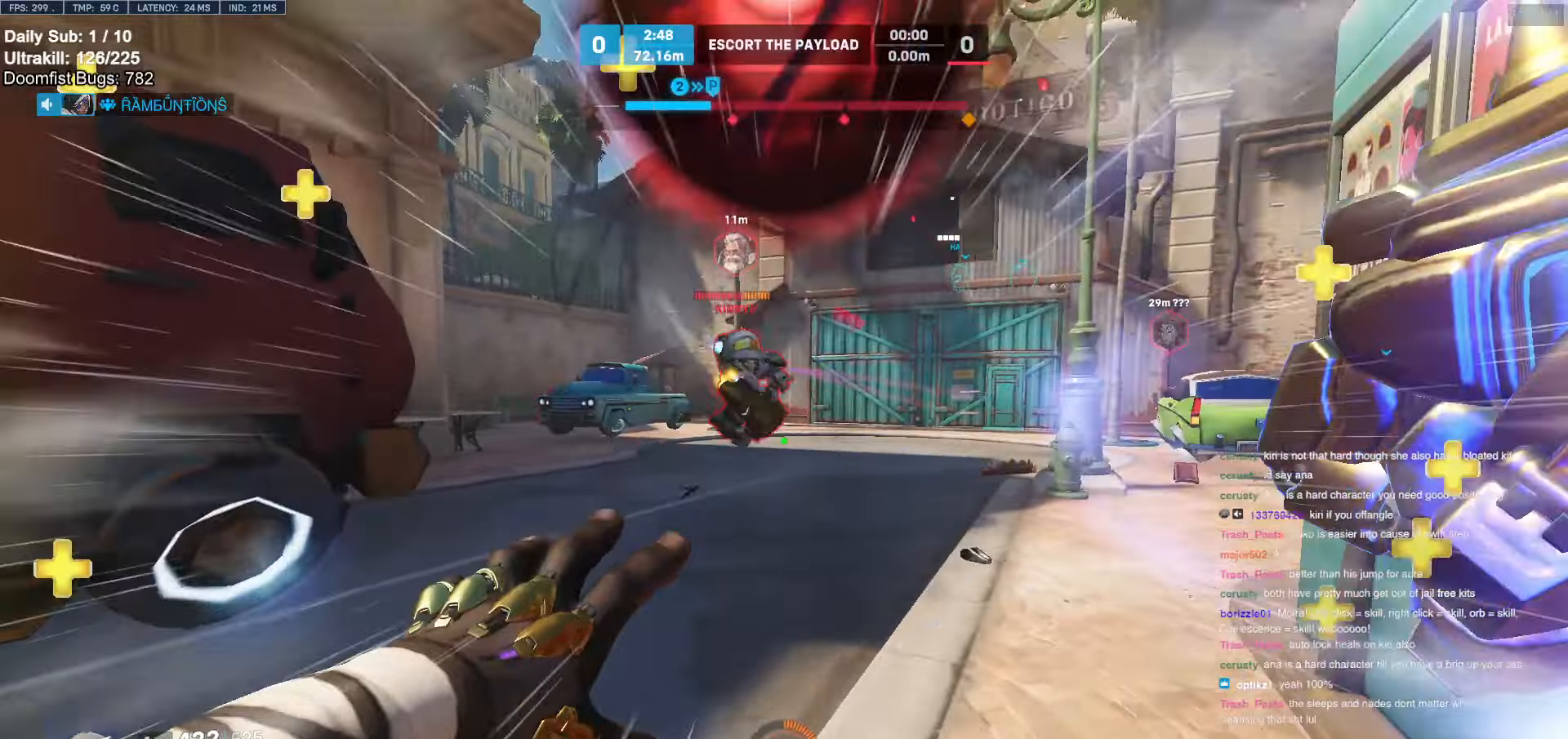
{"keys": ["a", "w"], "mouse": ["left"], "events": [[283, "a", "down"], [483, "mouse_left", "down"]]}
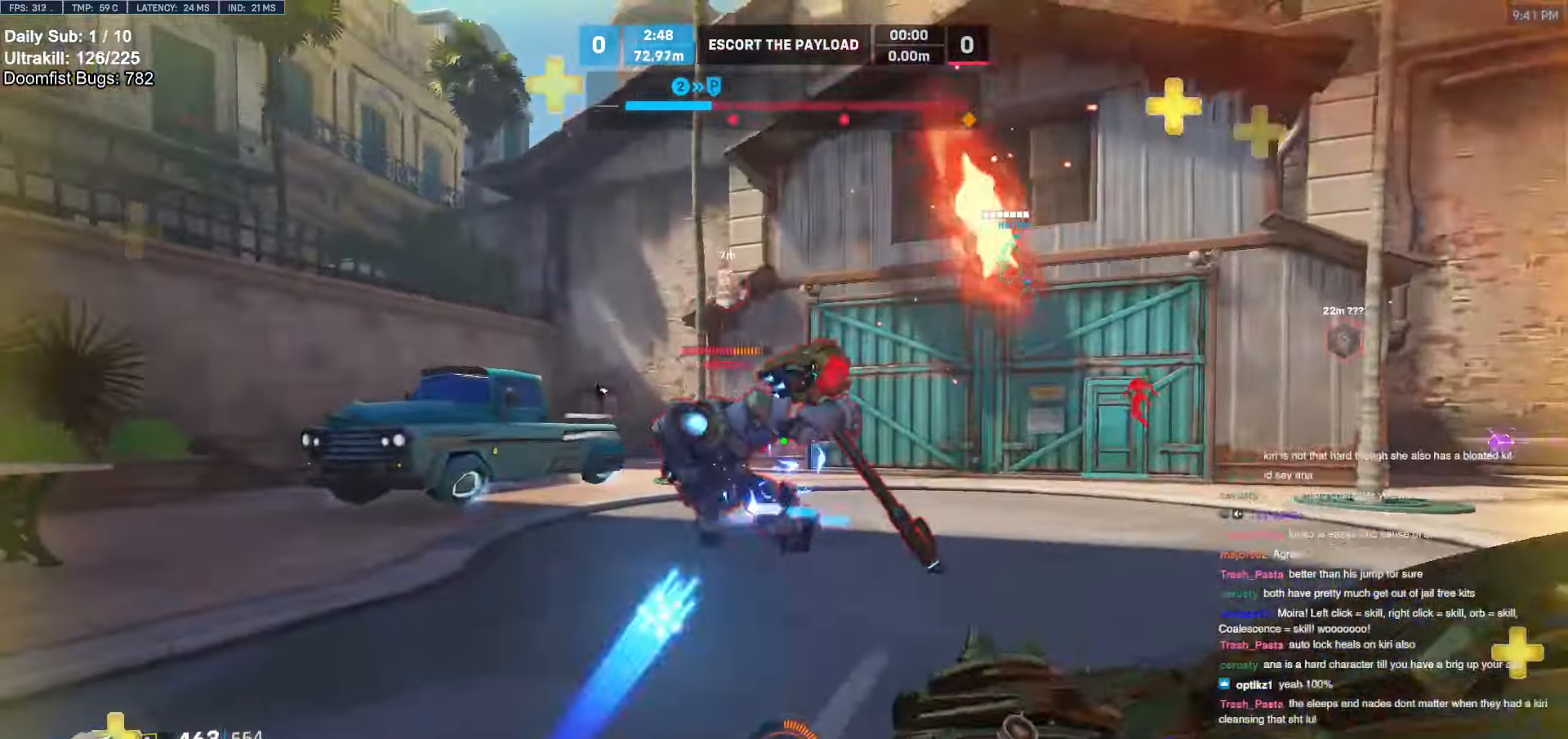
{"keys": ["a", "w"], "mouse": [], "events": [[166, "mouse_left", "up"], [250, "mouse_left", "down"], [450, "mouse_left", "up"]]}
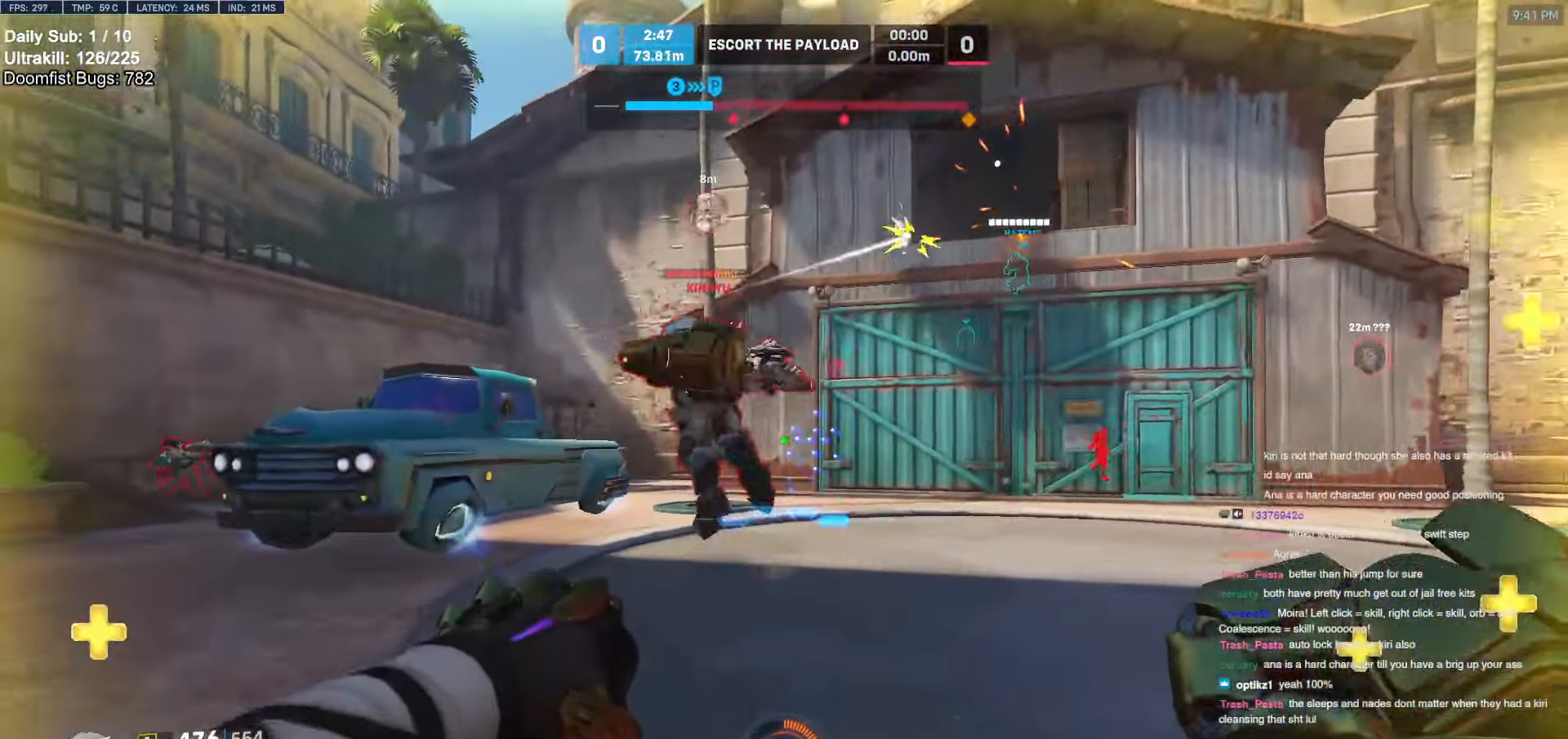
{"keys": ["a"], "mouse": [], "events": [[33, "a", "up"], [316, "mouse_left", "down"], [416, "a", "down"], [466, "w", "up"], [500, "mouse_left", "up"]]}
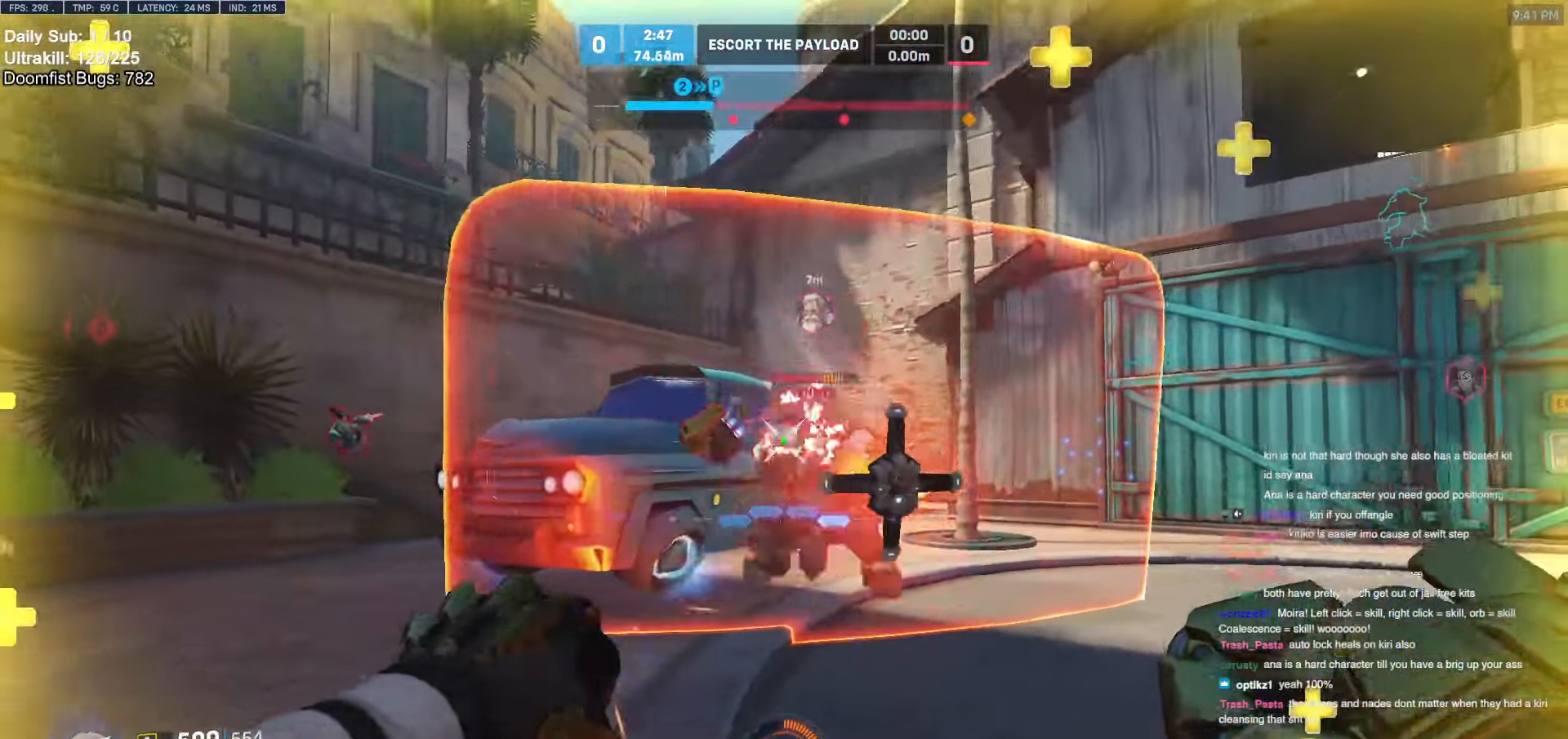
{"keys": ["d"], "mouse": [], "events": [[333, "a", "up"], [333, "d", "down"]]}
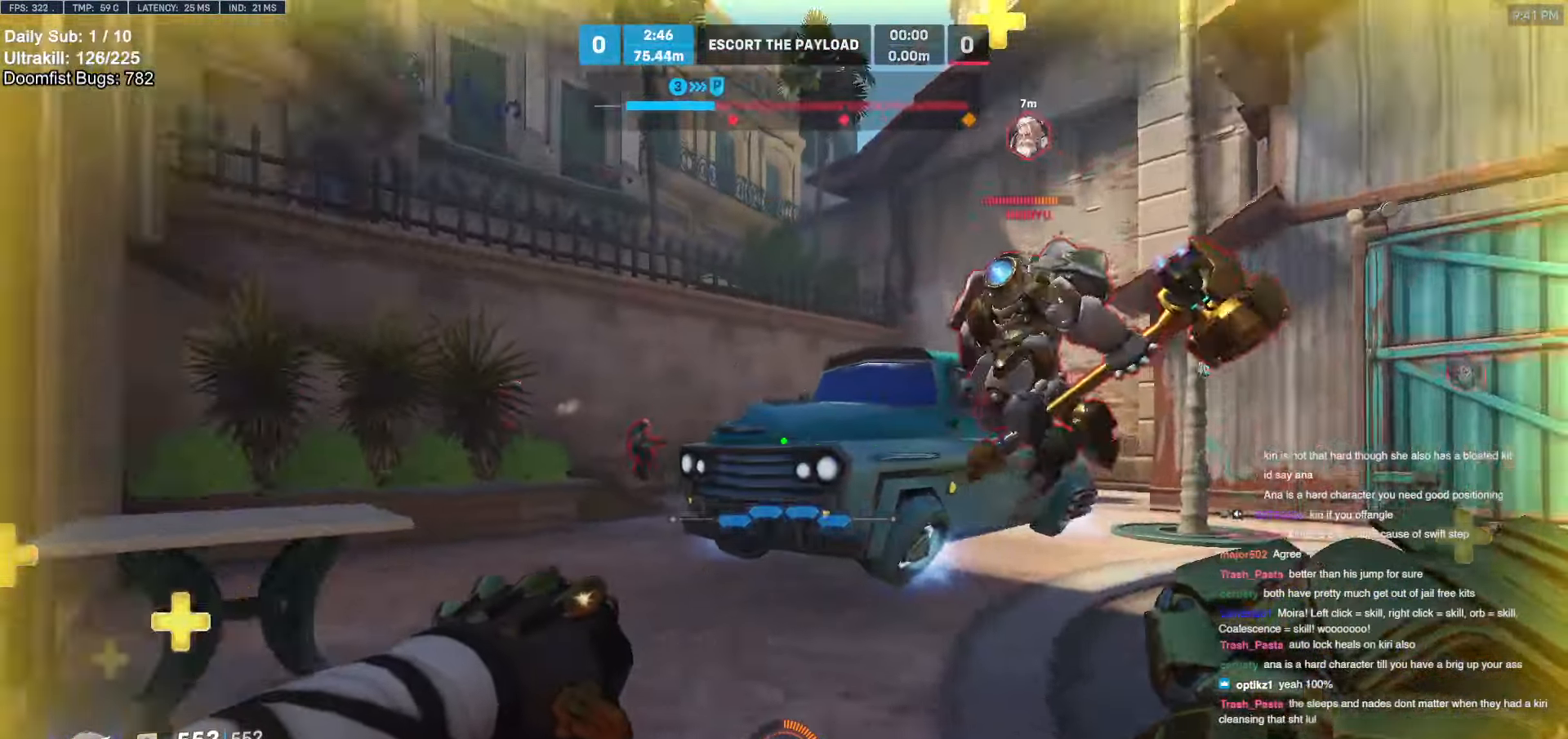
{"keys": ["a", "w"], "mouse": [], "events": [[66, "mouse_left", "down"], [216, "mouse_left", "up"], [450, "a", "down"], [450, "w", "down"], [483, "d", "up"]]}
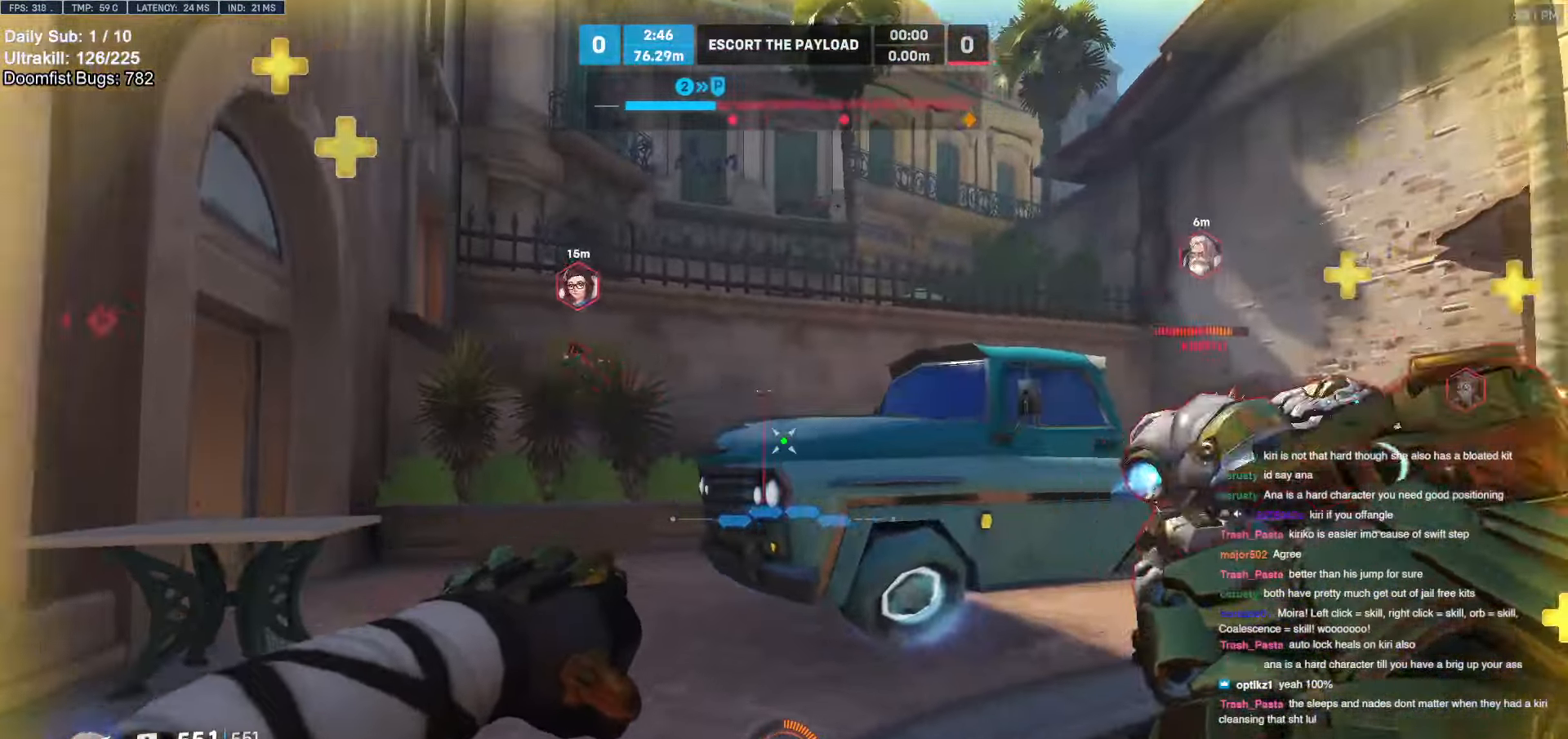
{"keys": ["w"], "mouse": [], "events": [[133, "a", "up"], [133, "space", "down"], [266, "space", "up"], [416, "e", "down"], [500, "e", "up"]]}
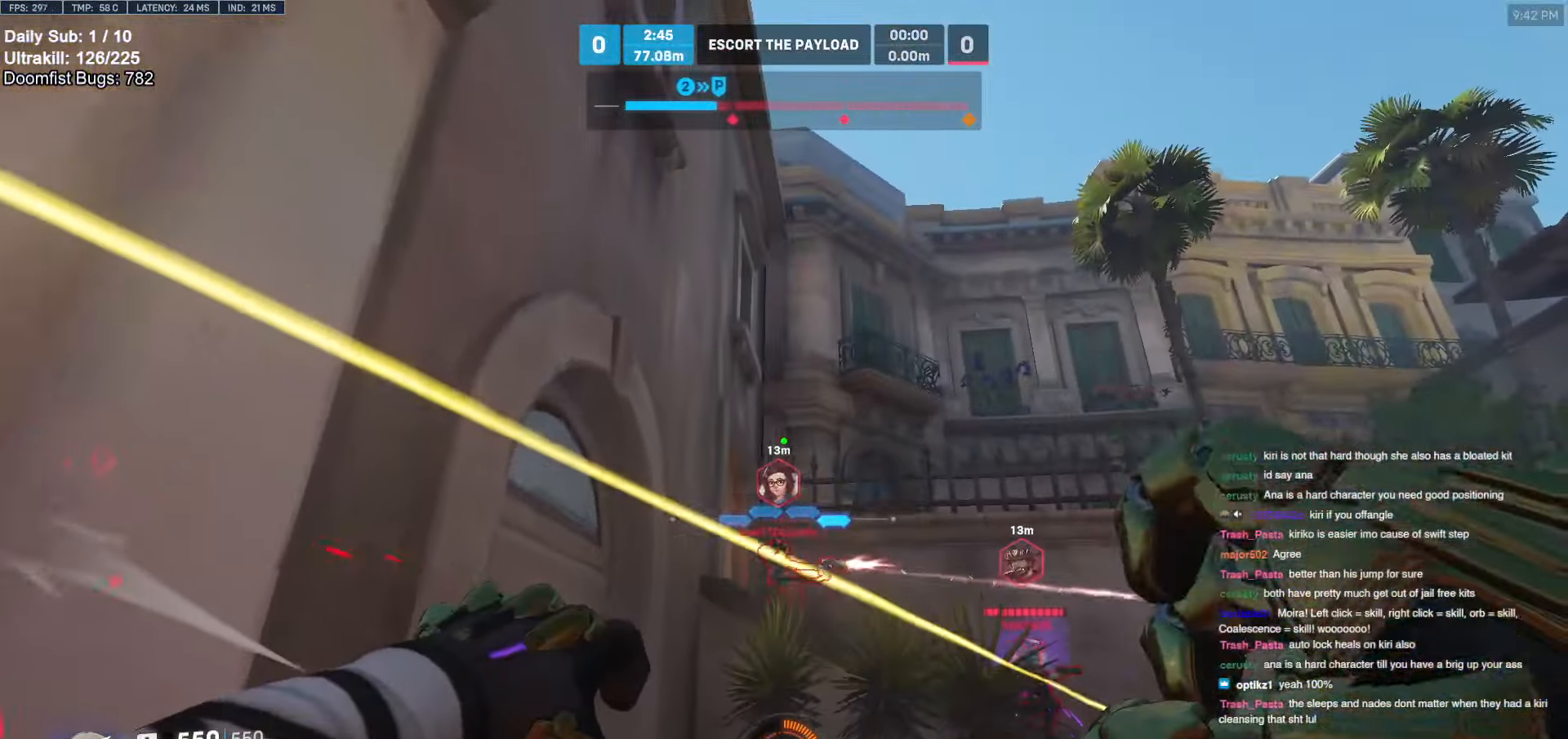
{"keys": ["a", "w"], "mouse": [], "events": [[50, "e", "down"], [150, "e", "up"], [250, "e", "down"], [283, "e", "up"], [433, "a", "down"]]}
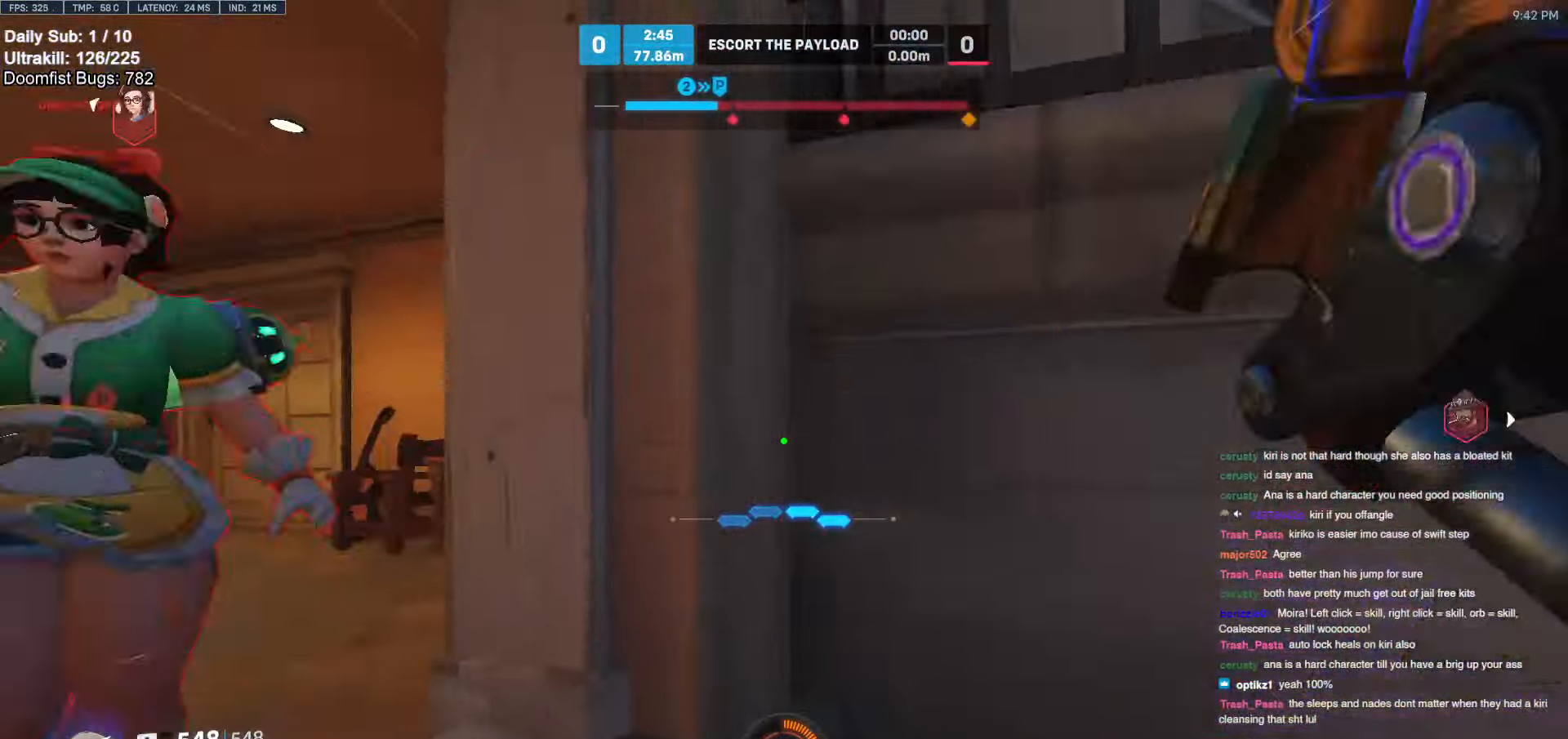
{"keys": ["a", "w"], "mouse": ["left"], "events": [[33, "a", "up"], [116, "a", "down"], [350, "a", "up"], [350, "mouse_left", "down"], [400, "melee", "down"], [450, "a", "down"], [483, "melee", "up"]]}
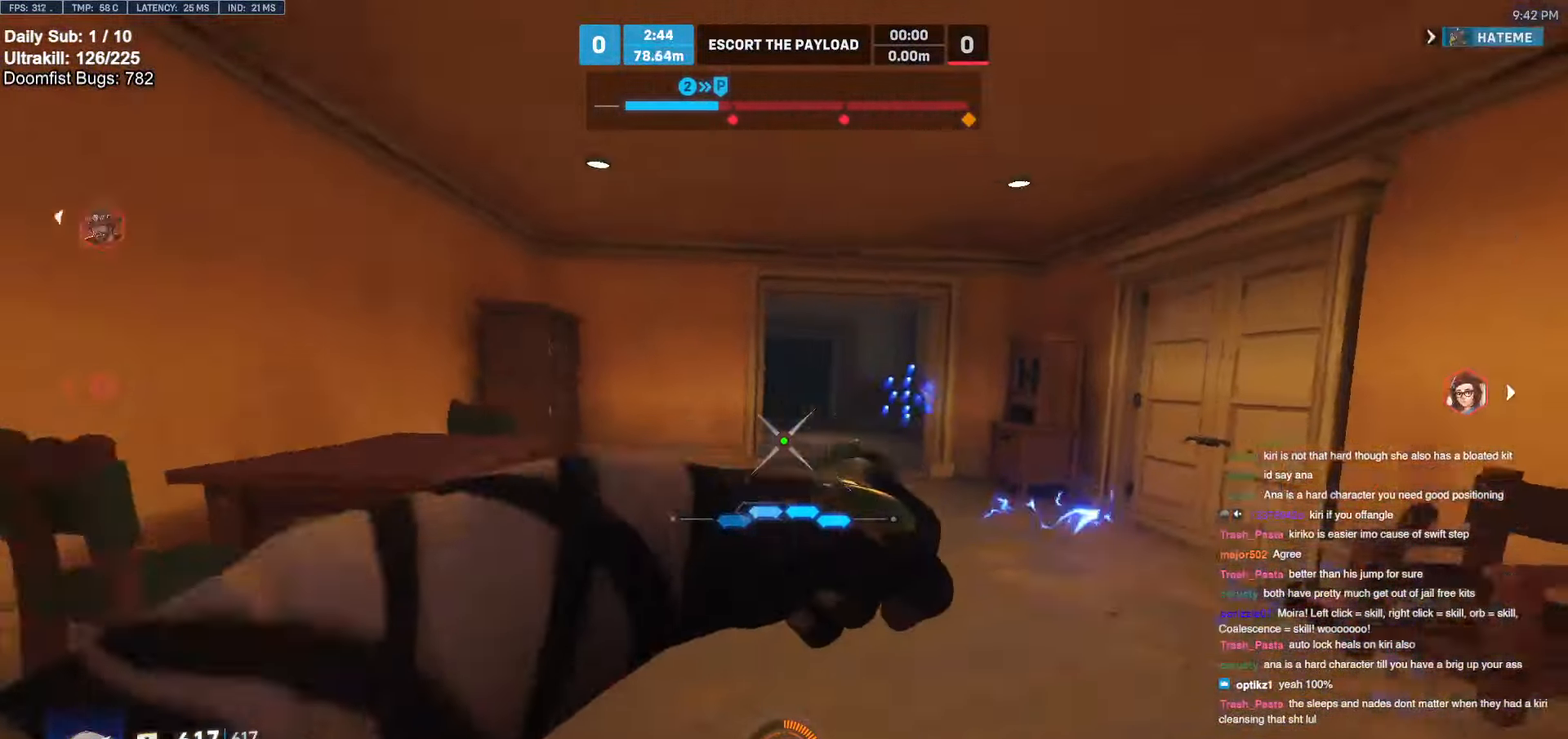
{"keys": ["a", "s"], "mouse": [], "events": [[33, "mouse_left", "up"], [183, "space", "down"], [183, "w", "up"], [266, "space", "up"], [316, "s", "down"], [366, "a", "up"], [500, "a", "down"]]}
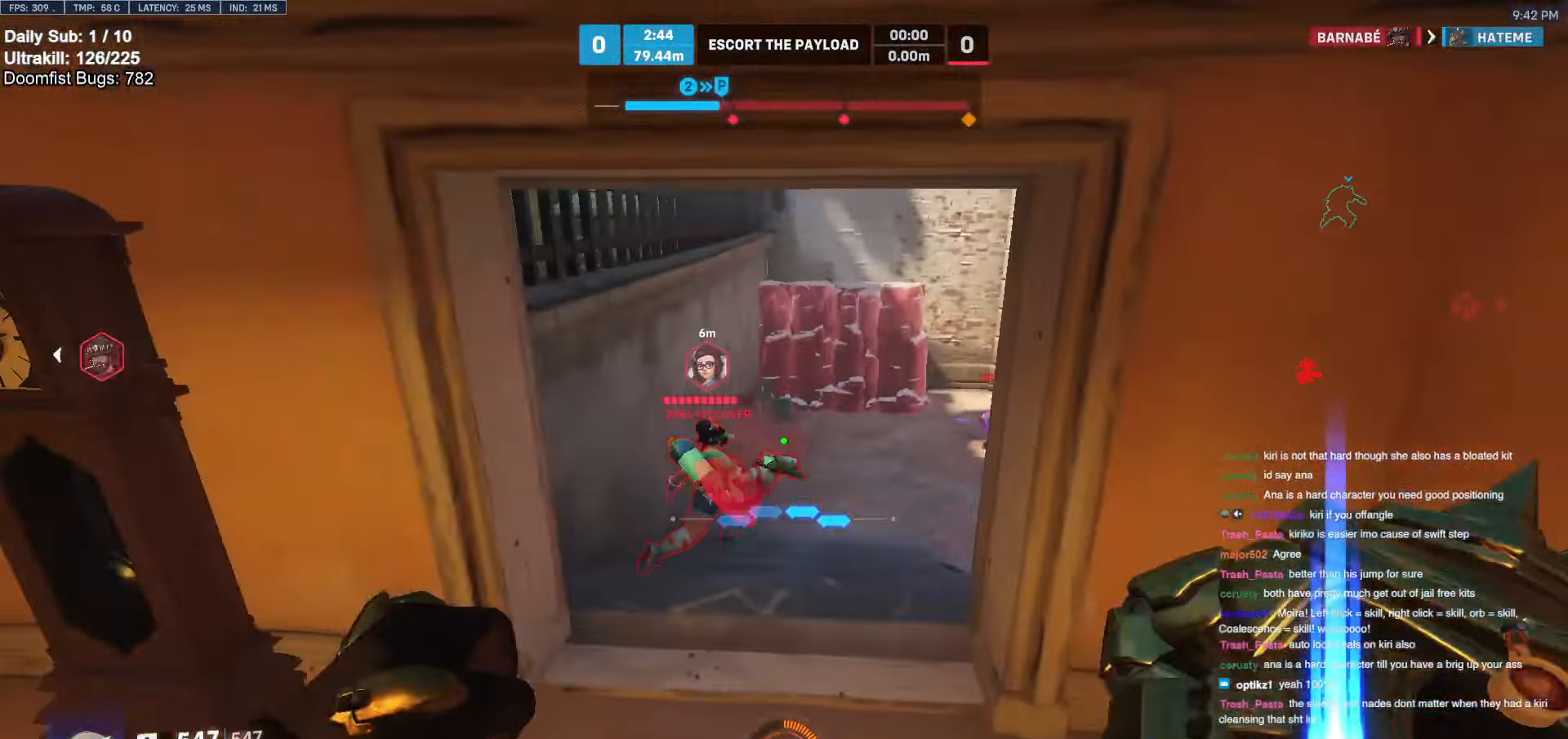
{"keys": ["a"], "mouse": ["left"], "events": [[50, "mouse_left", "down"], [150, "s", "up"], [200, "mouse_left", "up"], [383, "mouse_left", "down"]]}
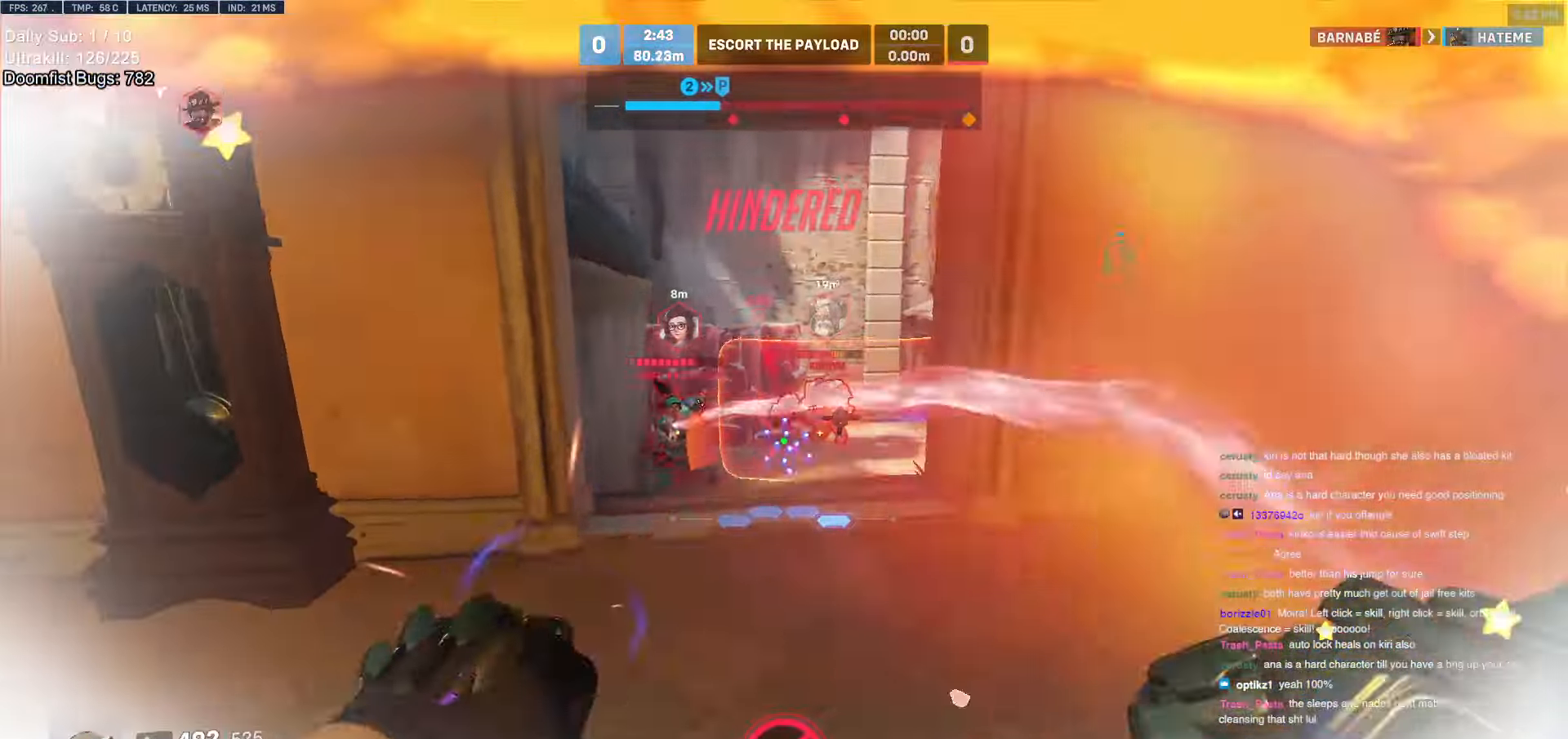
{"keys": ["d", "s"], "mouse": [], "events": [[16, "mouse_left", "up"], [16, "space", "down"], [116, "s", "down"], [116, "space", "up"], [166, "a", "up"], [250, "d", "down"]]}
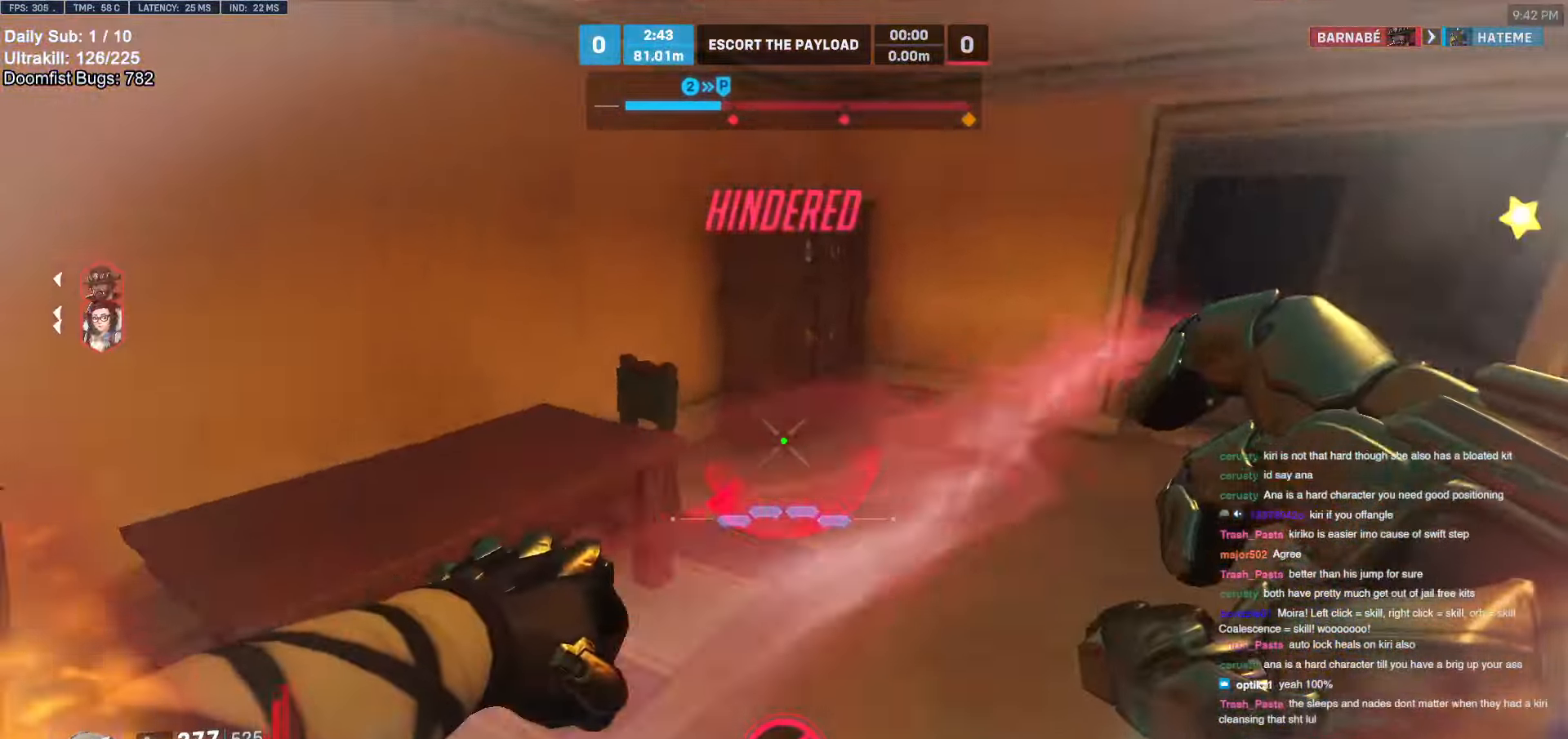
{"keys": ["s"], "mouse": [], "events": [[83, "mouse_left", "down"], [133, "shift", "down"], [183, "d", "up"], [233, "mouse_left", "up"], [366, "shift", "up"]]}
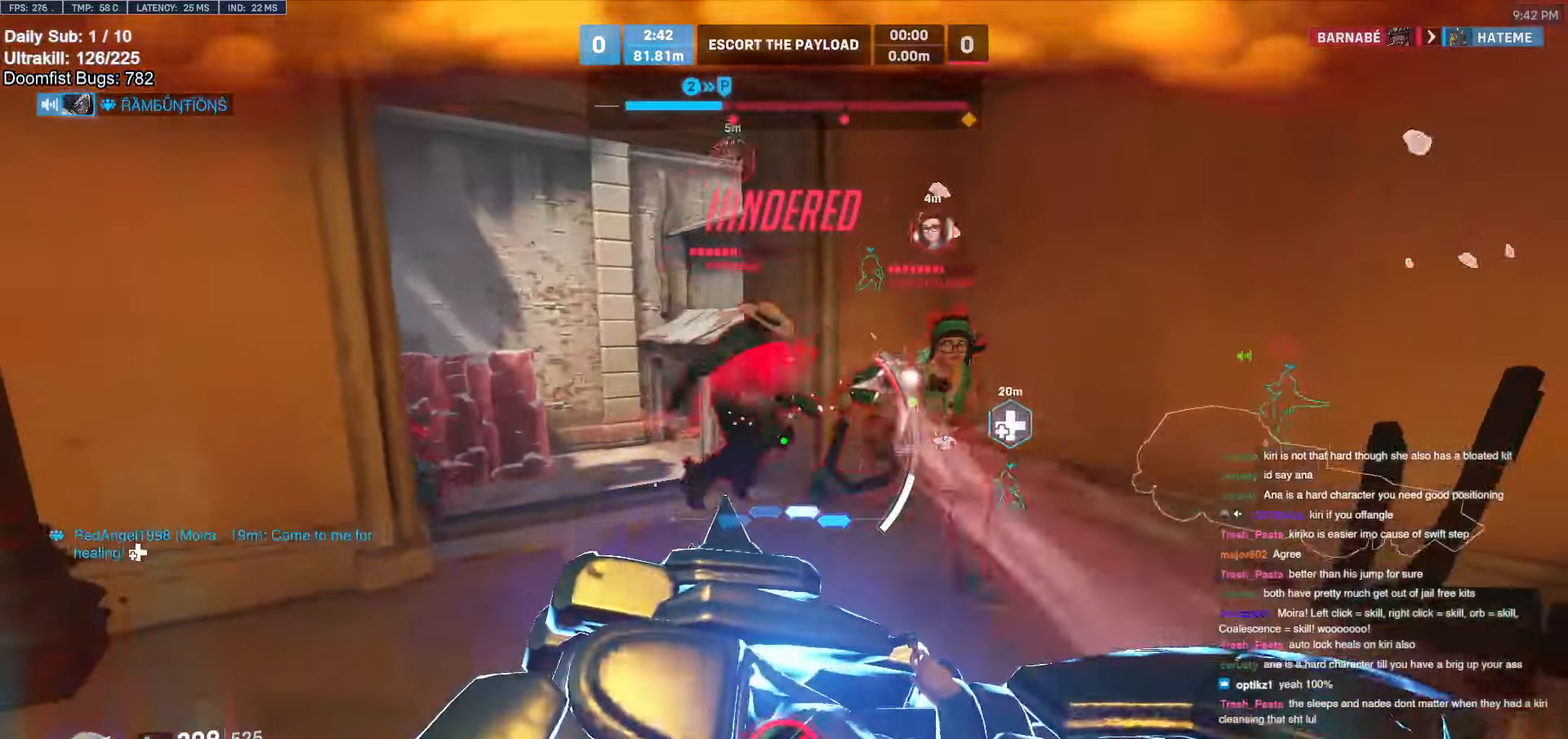
{"keys": ["a", "s"], "mouse": ["right"], "events": [[16, "a", "down"], [250, "mouse_right", "down"]]}
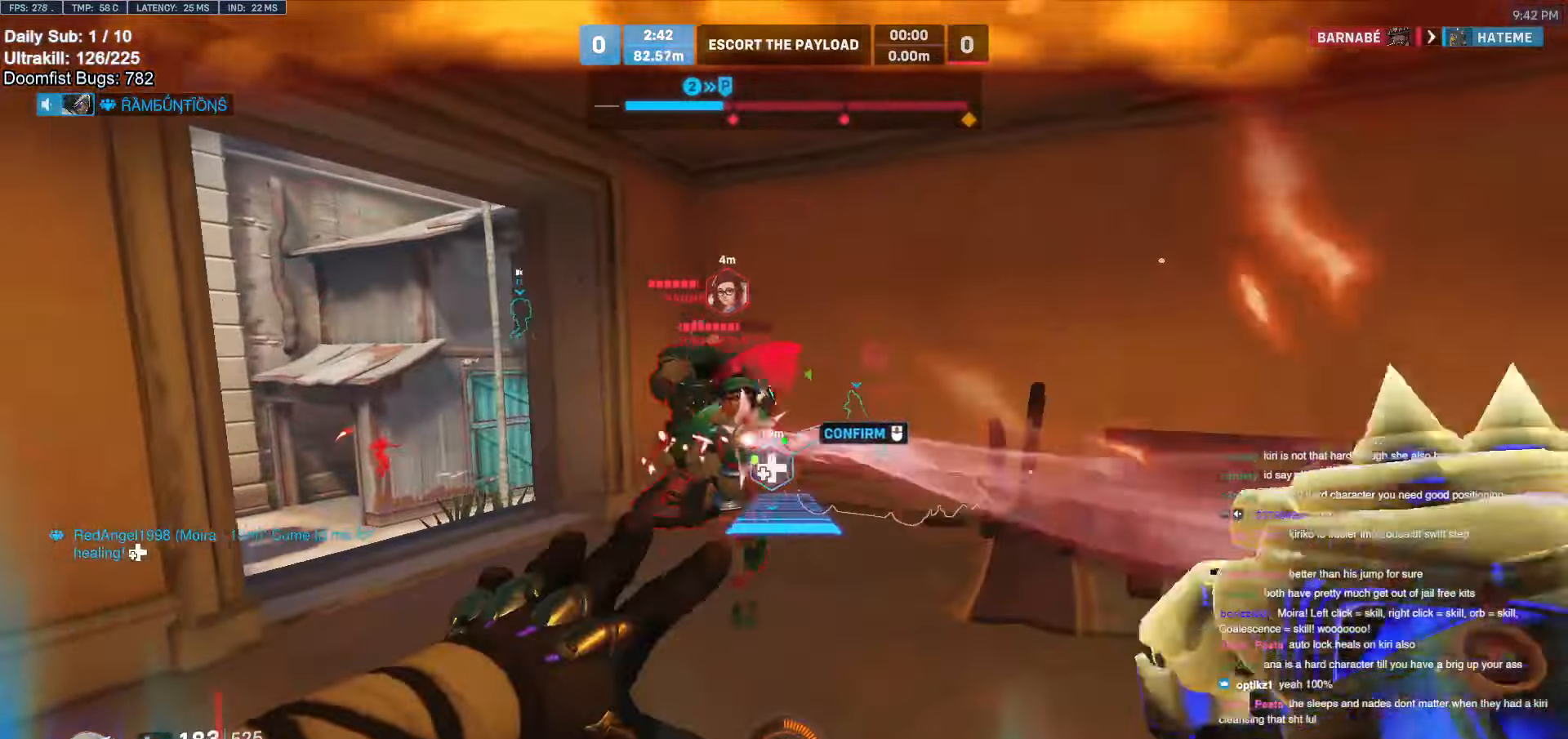
{"keys": ["w"], "mouse": ["left"], "events": [[166, "a", "up"], [166, "mouse_right", "up"], [250, "a", "down"], [350, "s", "up"], [400, "a", "up"], [450, "w", "down"], [483, "mouse_left", "down"]]}
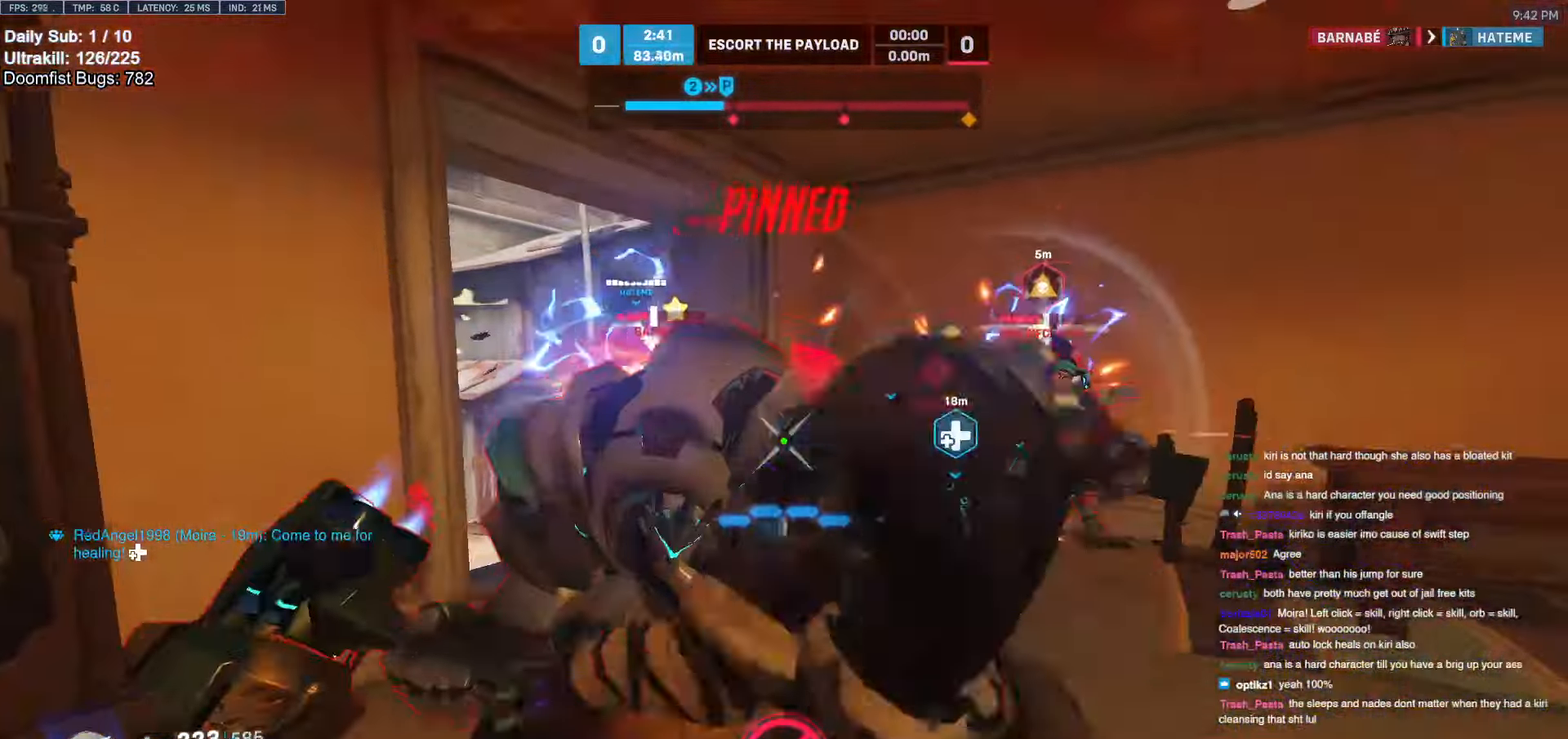
{"keys": [], "mouse": [], "events": [[183, "mouse_left", "up"], [366, "w", "up"]]}
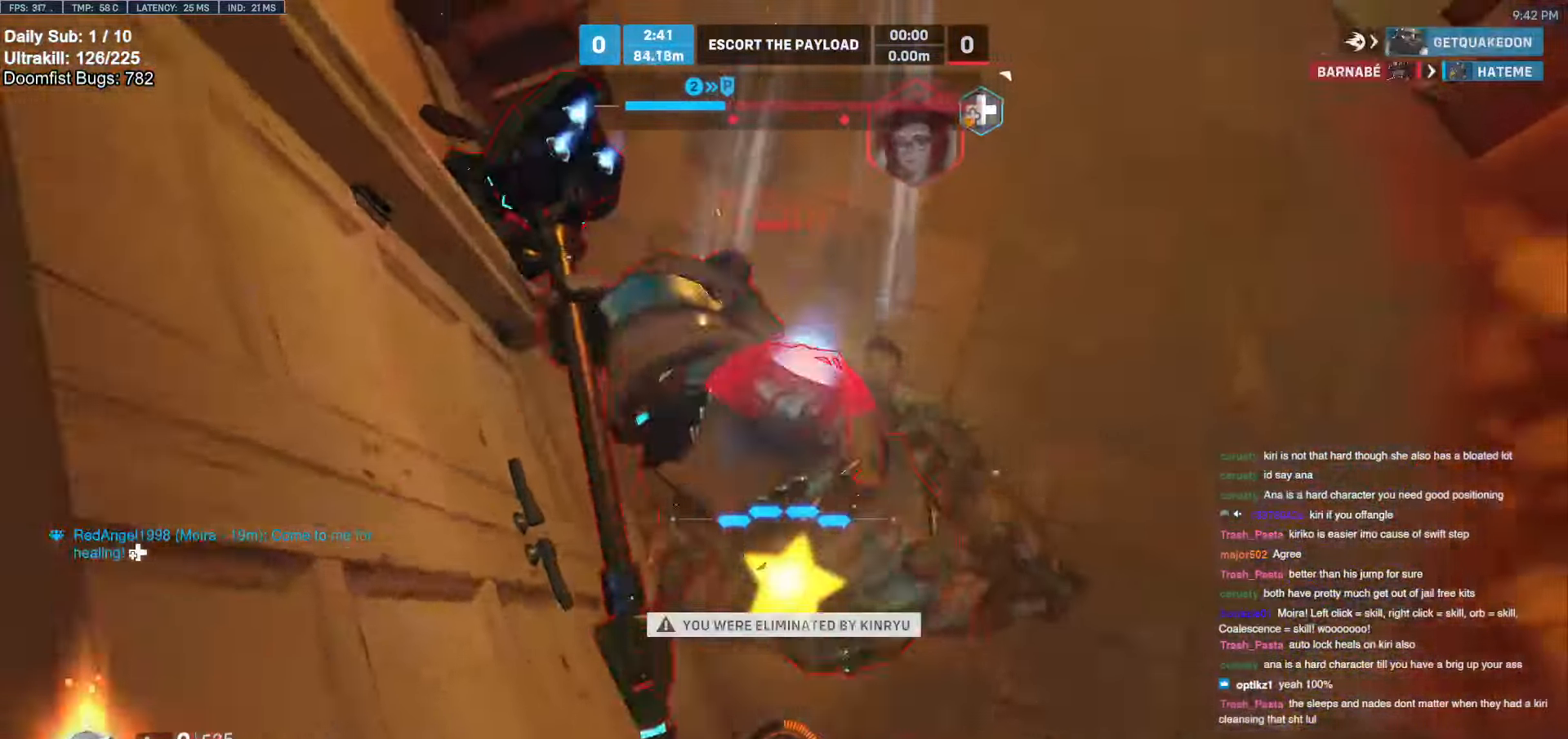
{"keys": ["w"], "mouse": [], "events": [[200, "w", "down"]]}
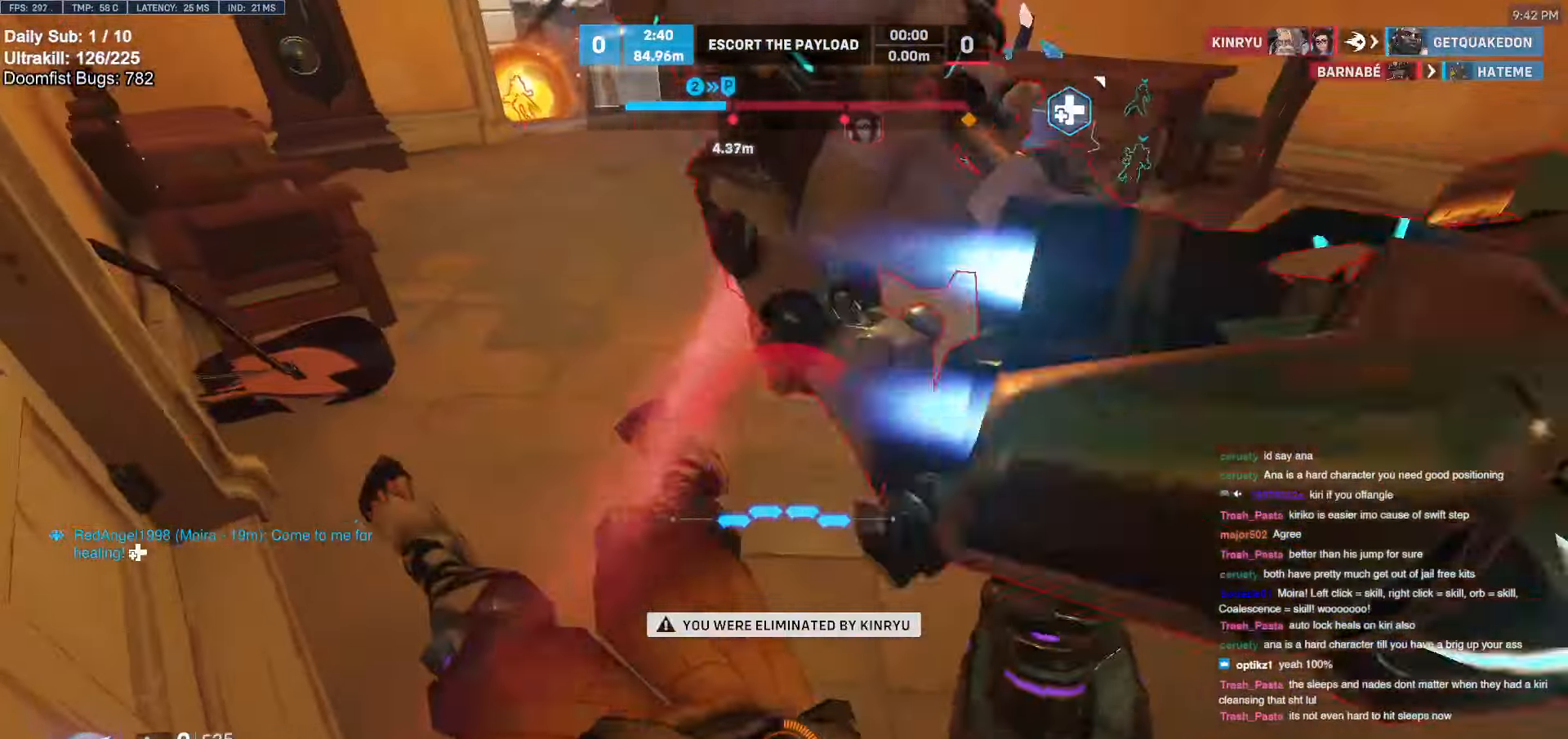
{"keys": ["w"], "mouse": [], "events": []}
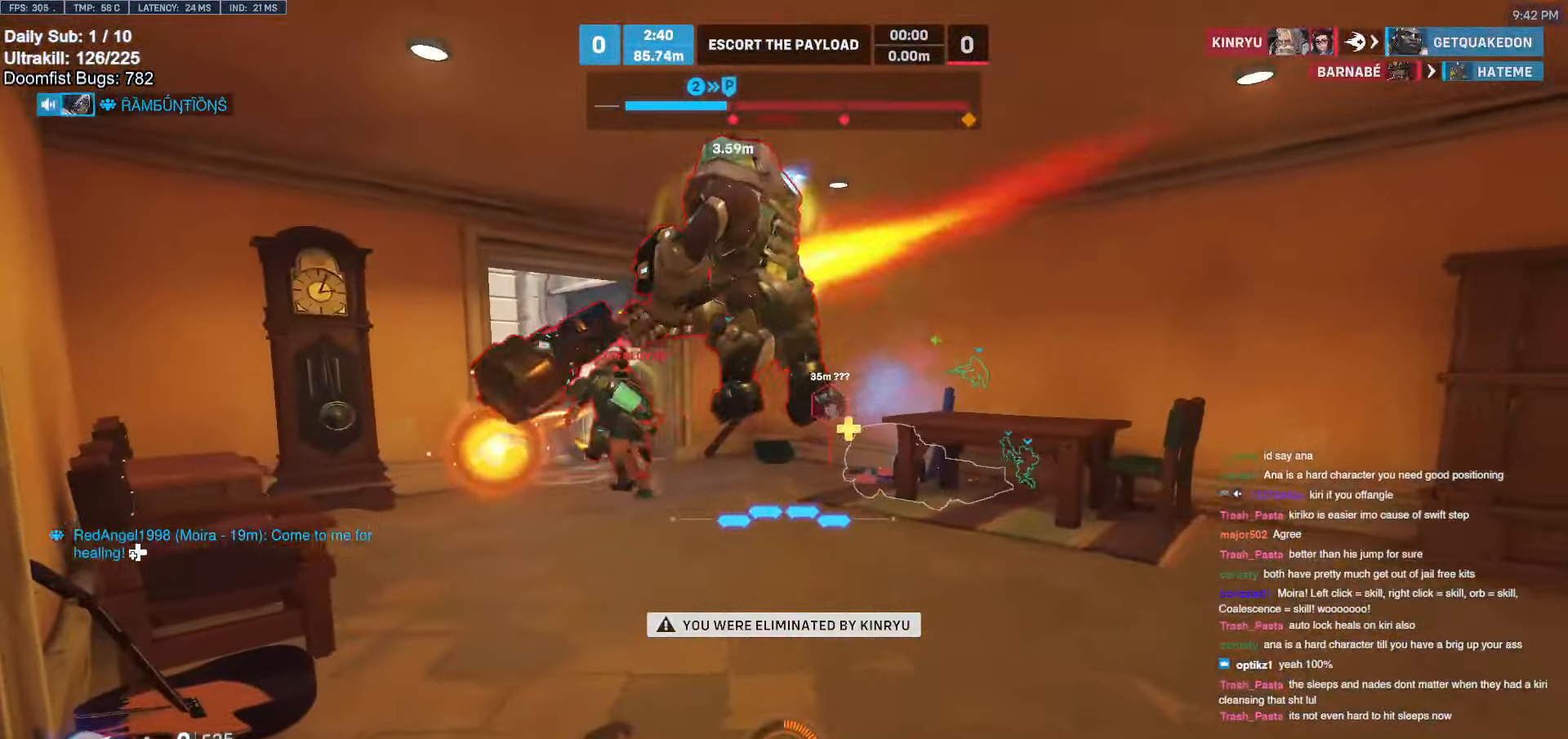
{"keys": ["w"], "mouse": [], "events": []}
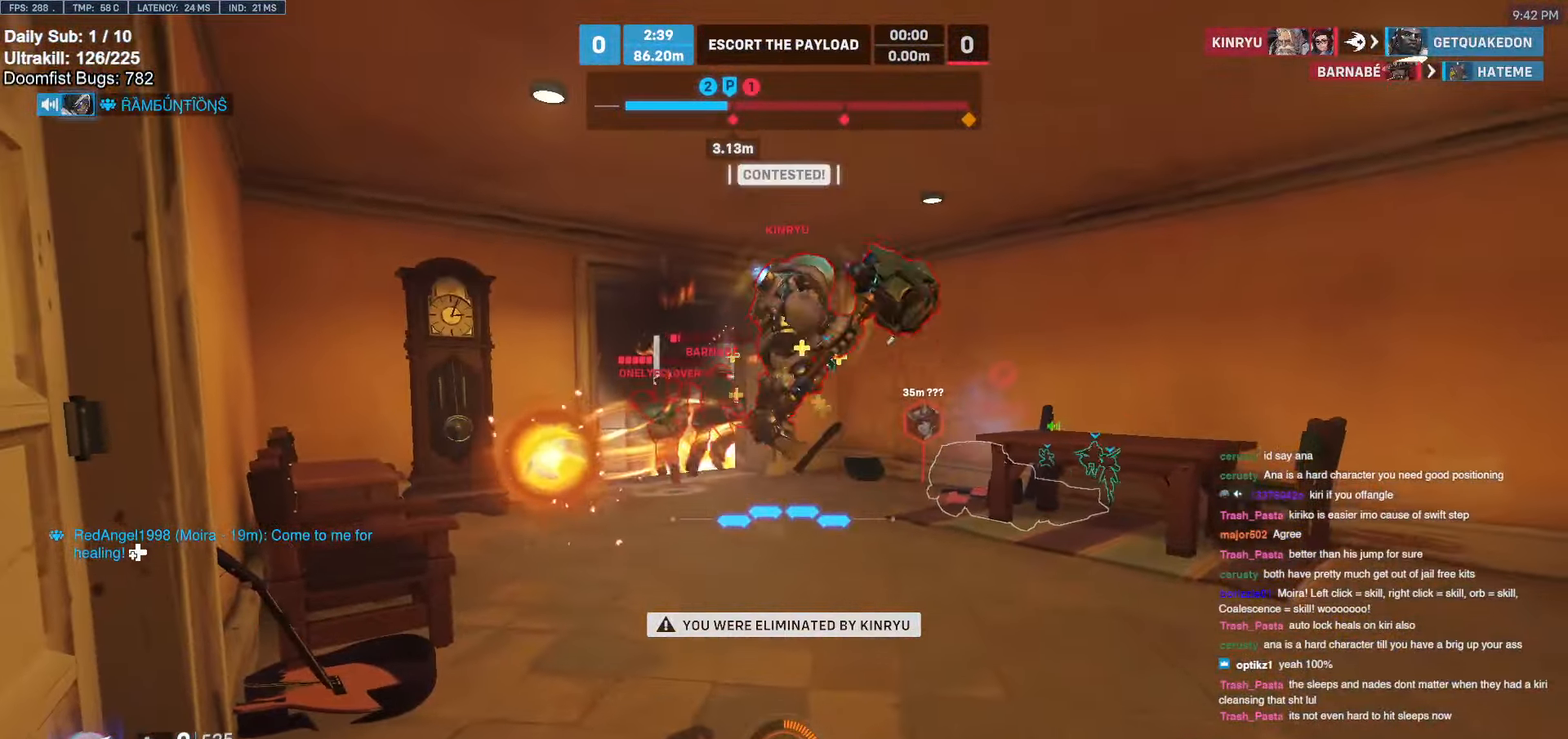
{"keys": ["w"], "mouse": [], "events": []}
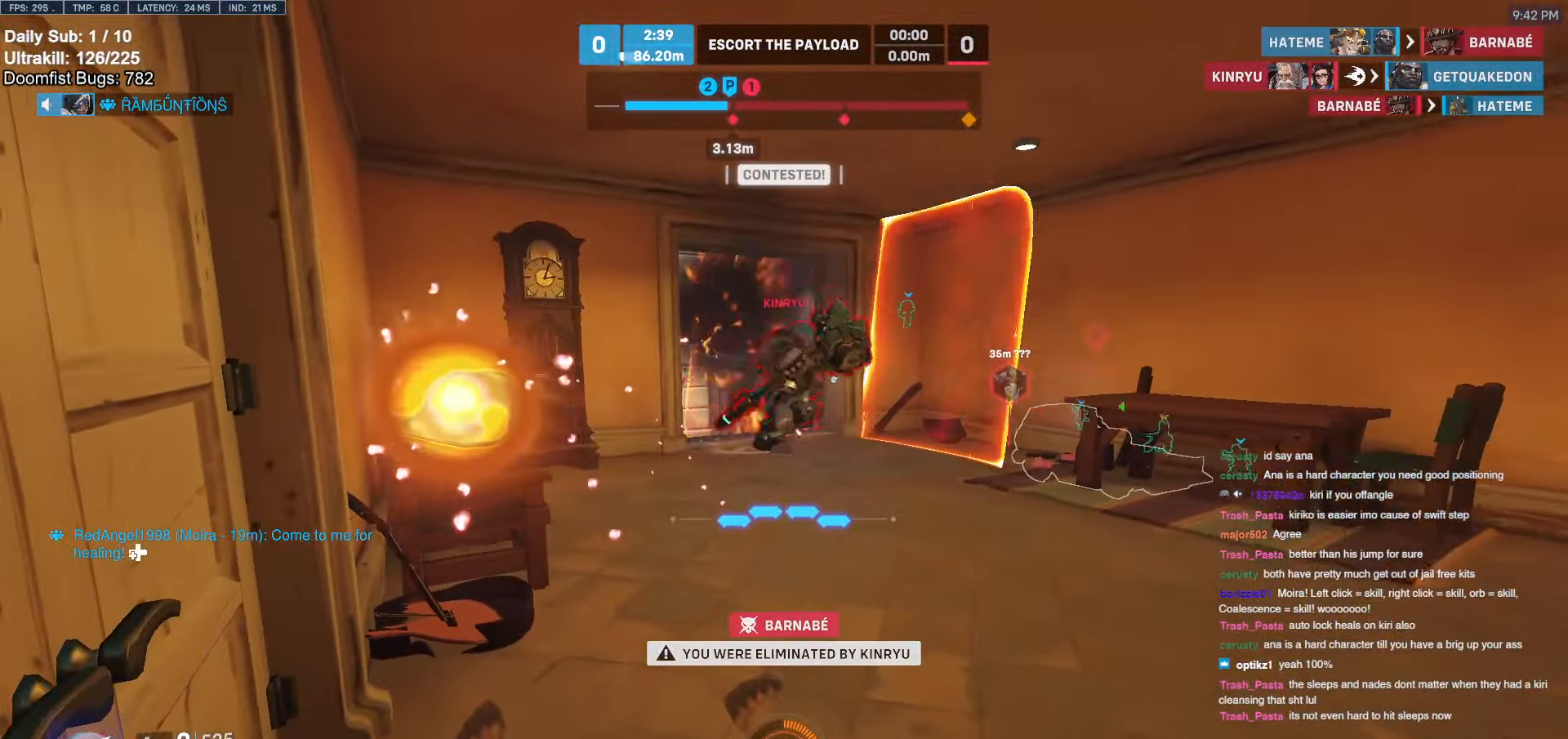
{"keys": [], "mouse": [], "events": [[250, "w", "up"]]}
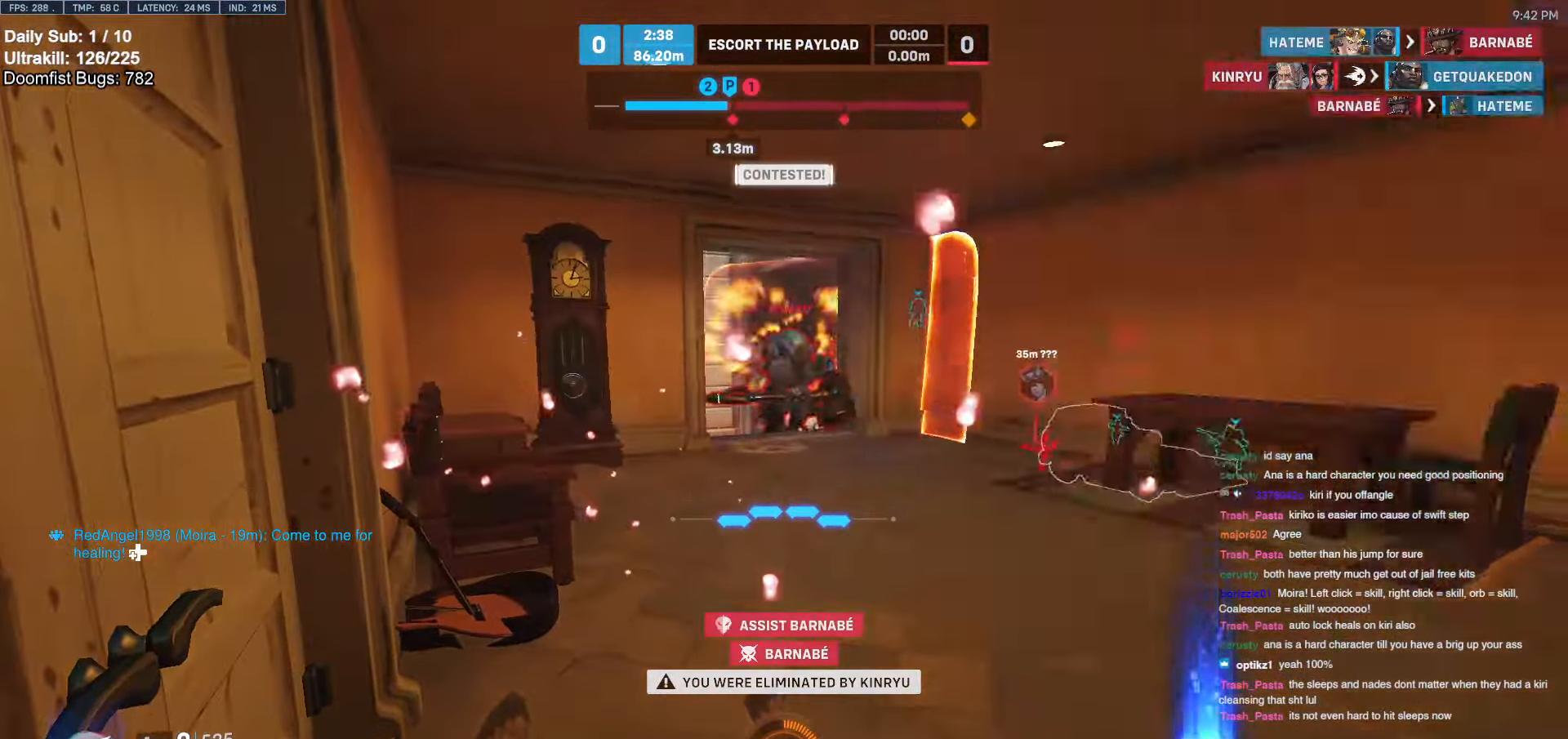
{"keys": [], "mouse": [], "events": [[33, "space", "down"], [266, "space", "up"]]}